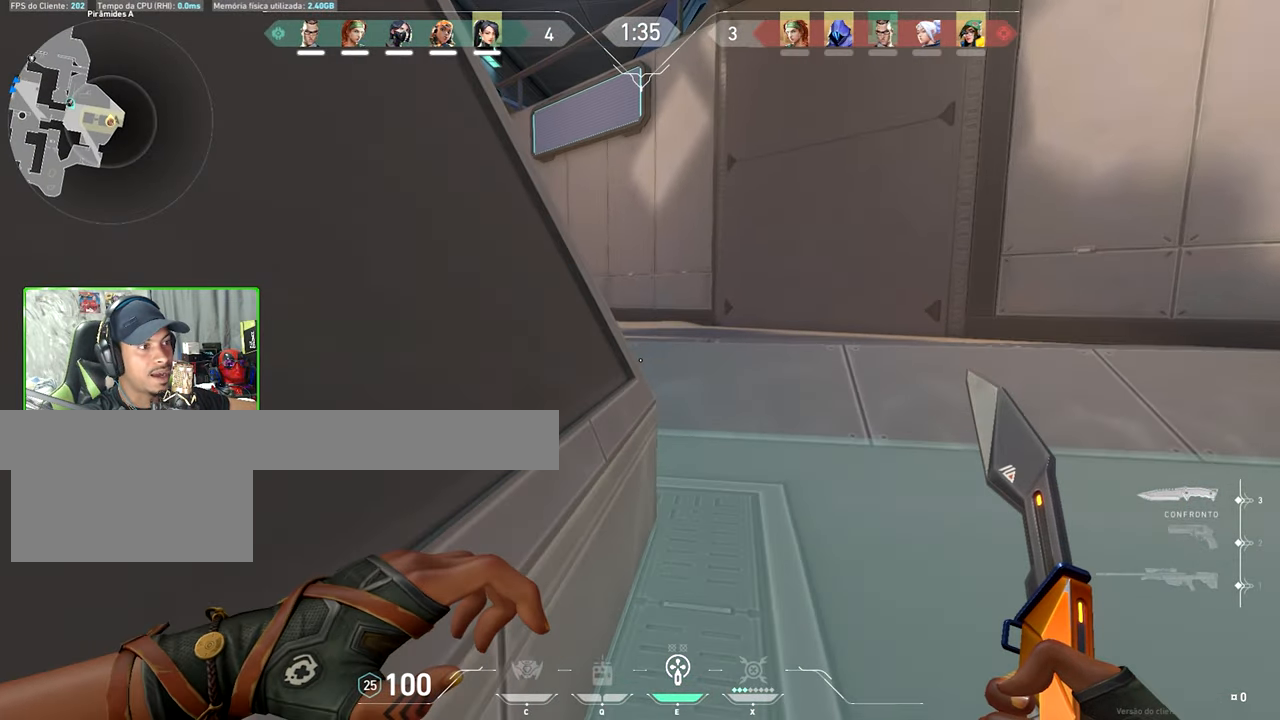
Gameplay with keyboard and mouse; each line is a JSON object with the keys and mouse buttons held at the frame after it. "events" lists presses ("down") and releases ("up") of "1", "2", "3", "4", "5", "a", "alt", "c", "caps_lock", "ctrl", "d", "e", "f", "g", "q", "r", "s", "shift", "space", "t", "tab", "v", "w", "x", "z", "mouse_left", "mouse_wheel" and "mouse_right" between this image and that frame as [ms after this image, input, new state], when the widget could be followed in between. "mouse_left", "mouse_wheel", "mouse_right" = the "left", "wheel", "right" buttons of the "mouse" list. No other keys are recorded. "wheel" means that the mouse wheel is clicked or scrolled. Not read: mouse_move.
{"keys": ["s", "shift", "v"], "mouse": [], "events": [[184, "w", "up"], [334, "s", "down"]]}
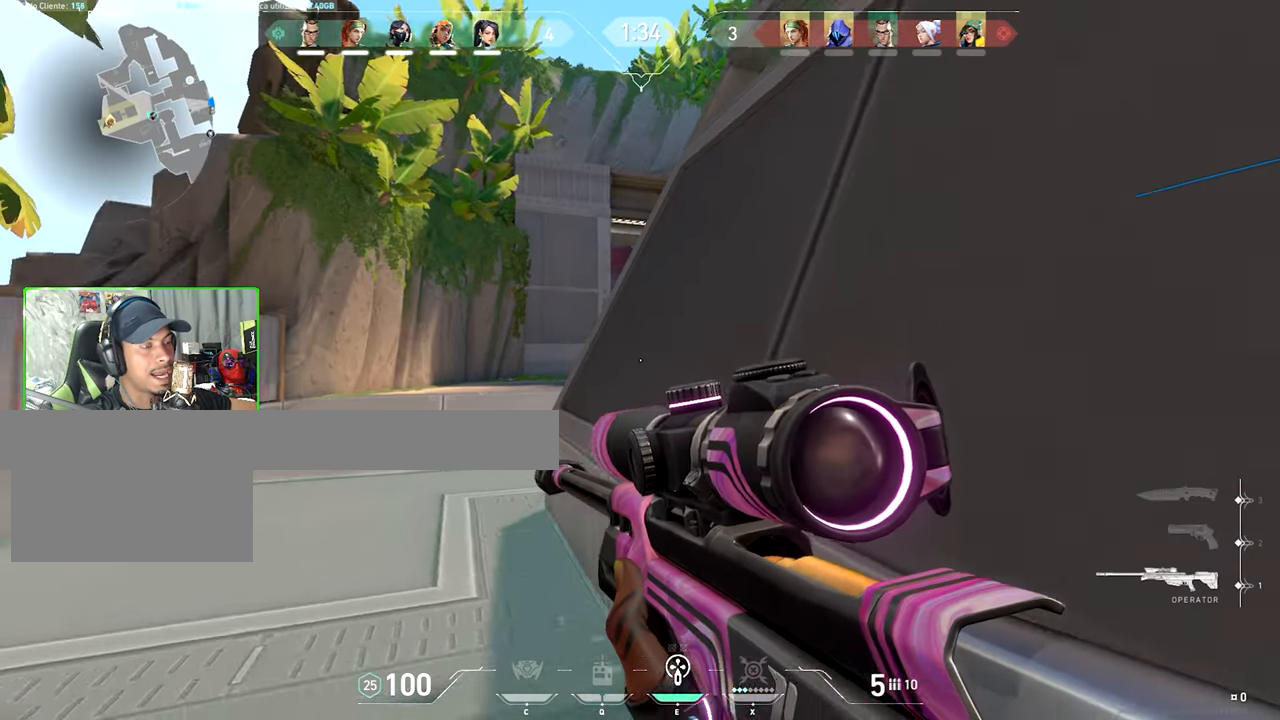
{"keys": ["a", "shift"], "mouse": [], "events": [[317, "v", "up"], [350, "a", "down"], [434, "s", "up"]]}
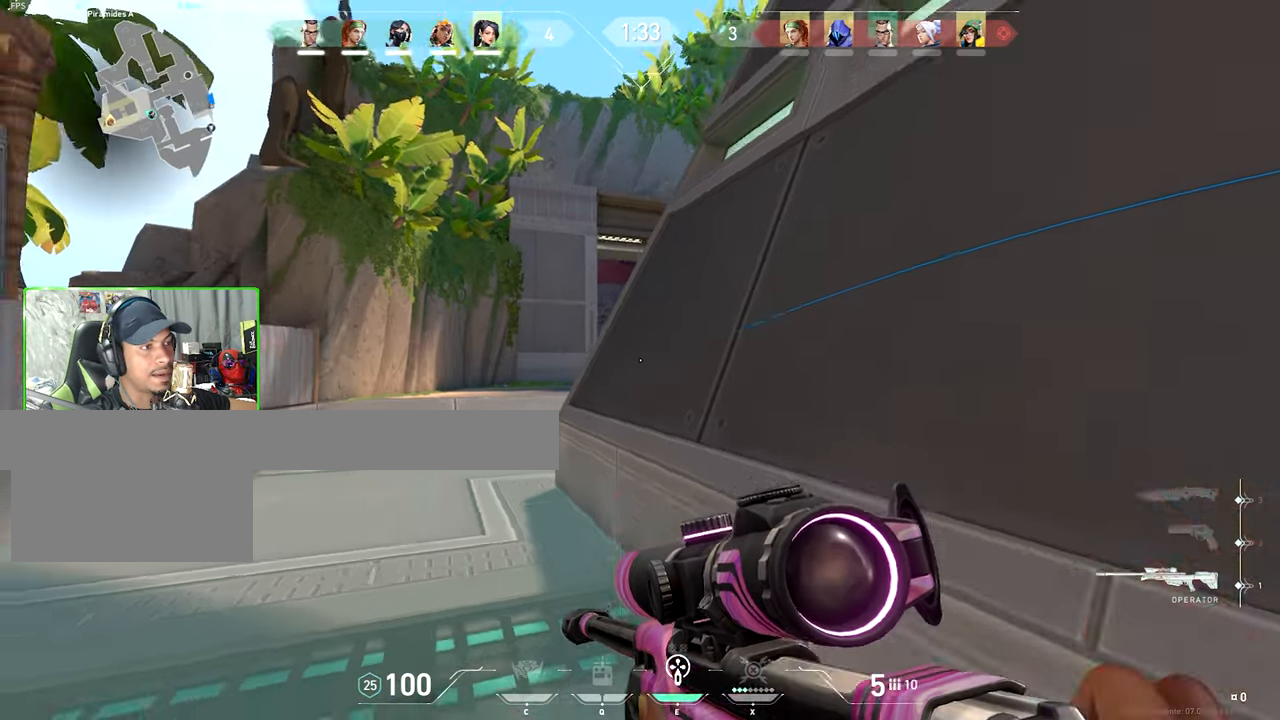
{"keys": ["a", "shift", "v"], "mouse": [], "events": [[67, "v", "down"]]}
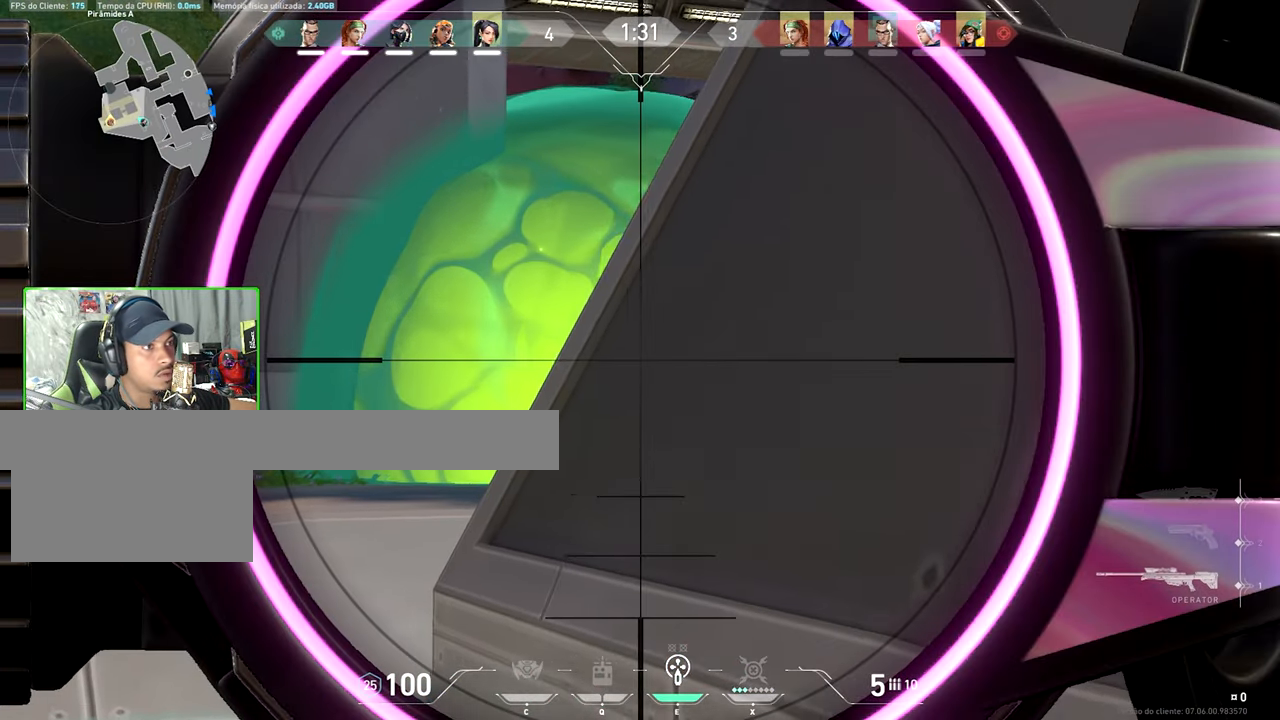
{"keys": ["a", "shift", "v"], "mouse": [], "events": []}
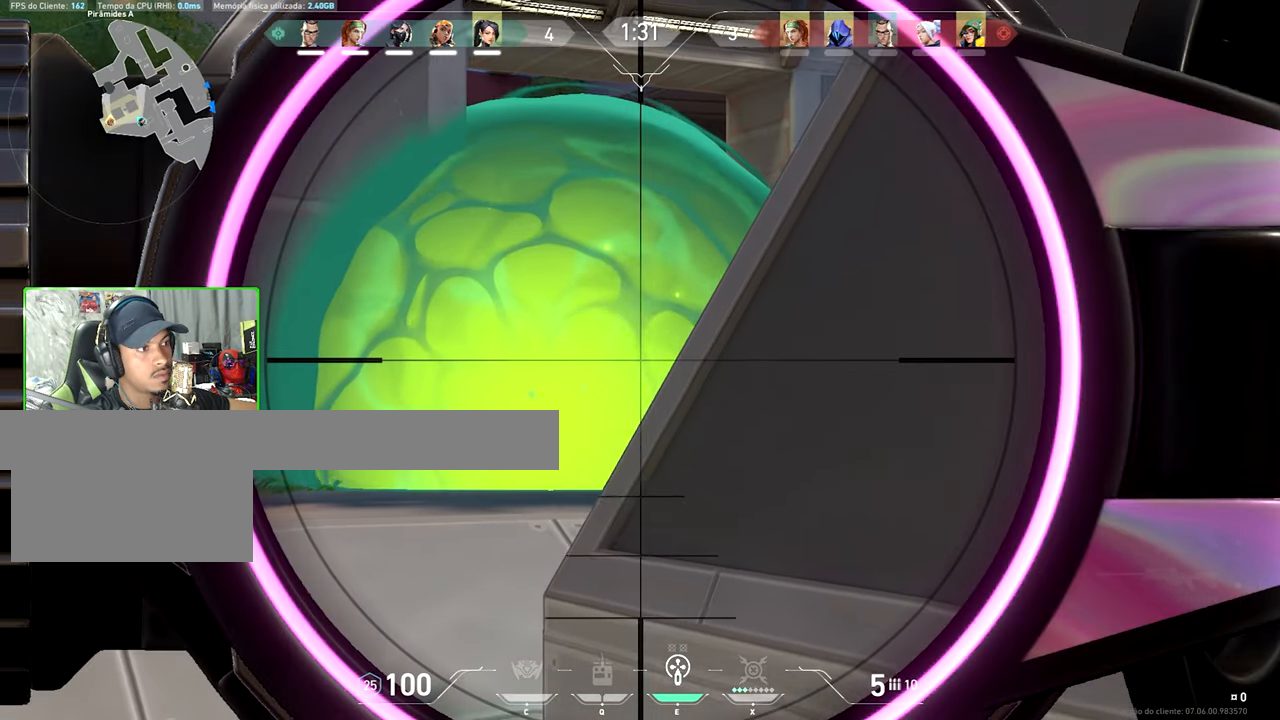
{"keys": ["d"], "mouse": [], "events": [[67, "v", "up"], [167, "a", "up"], [384, "d", "down"], [434, "shift", "up"]]}
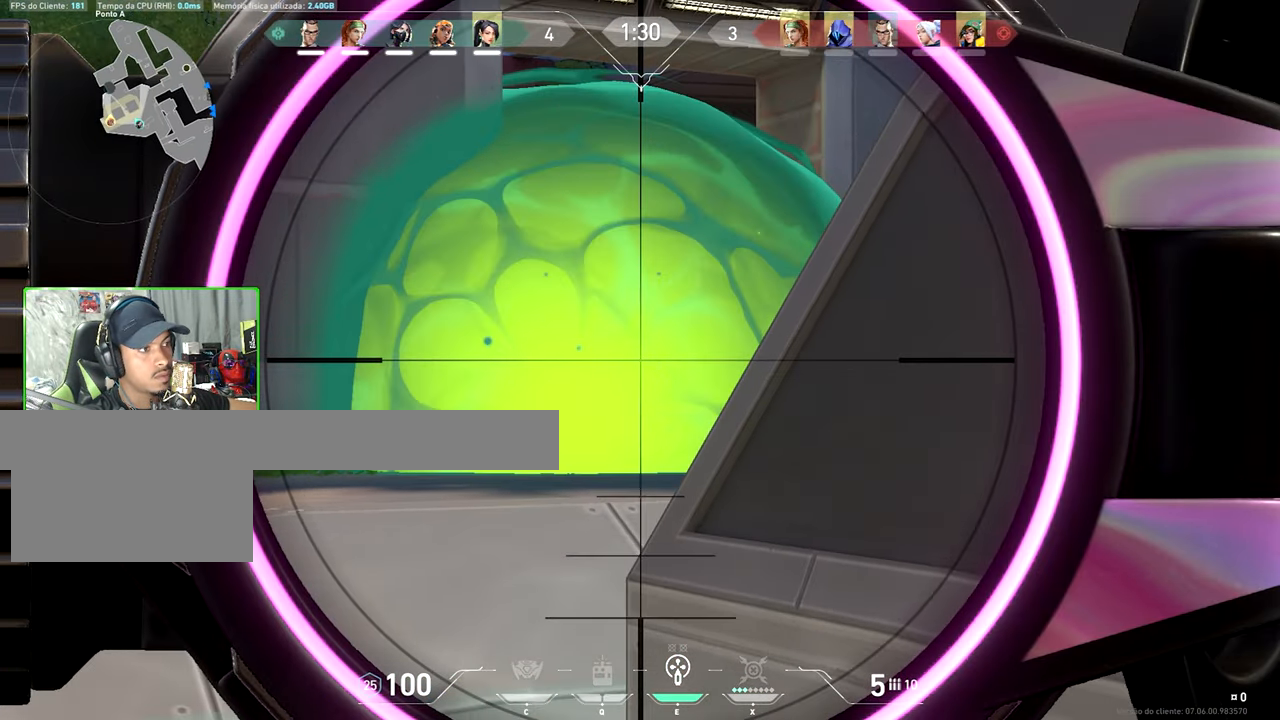
{"keys": ["shift"], "mouse": [], "events": [[466, "d", "up"], [466, "shift", "down"]]}
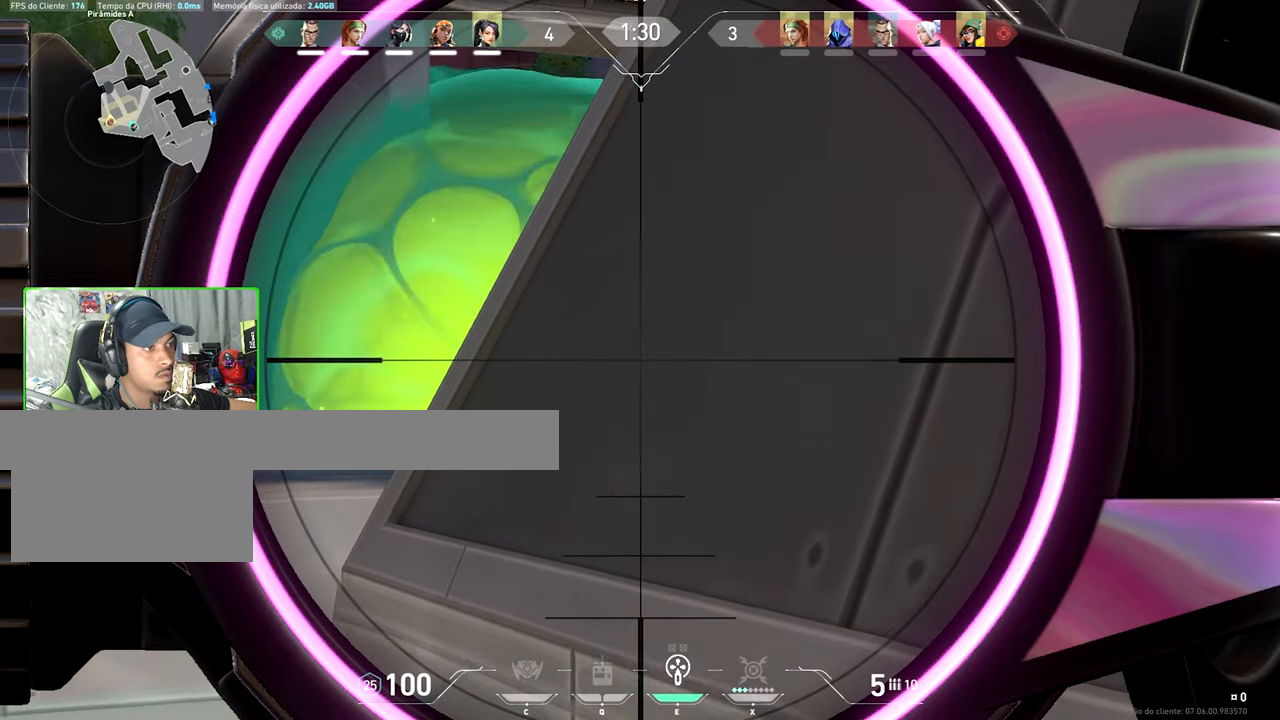
{"keys": ["a", "shift"], "mouse": [], "events": [[100, "a", "down"], [150, "shift", "up"], [466, "shift", "down"]]}
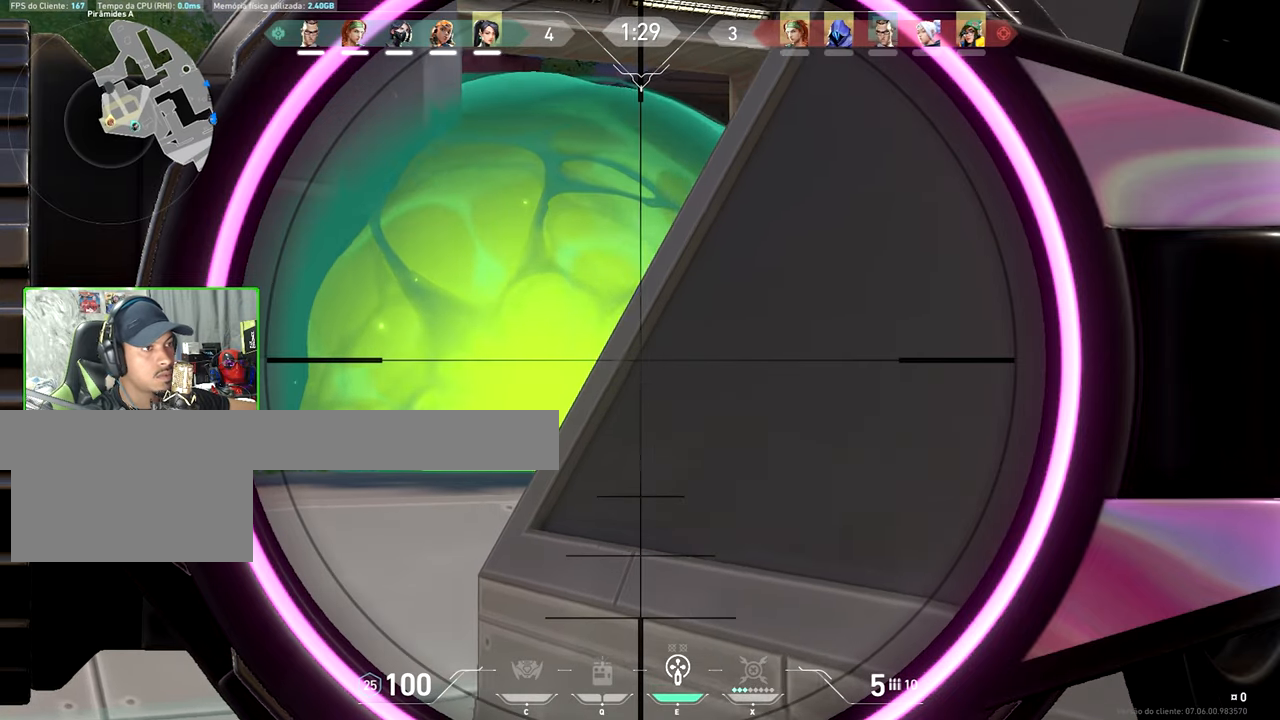
{"keys": ["a", "shift"], "mouse": [], "events": [[16, "a", "up"], [116, "a", "down"]]}
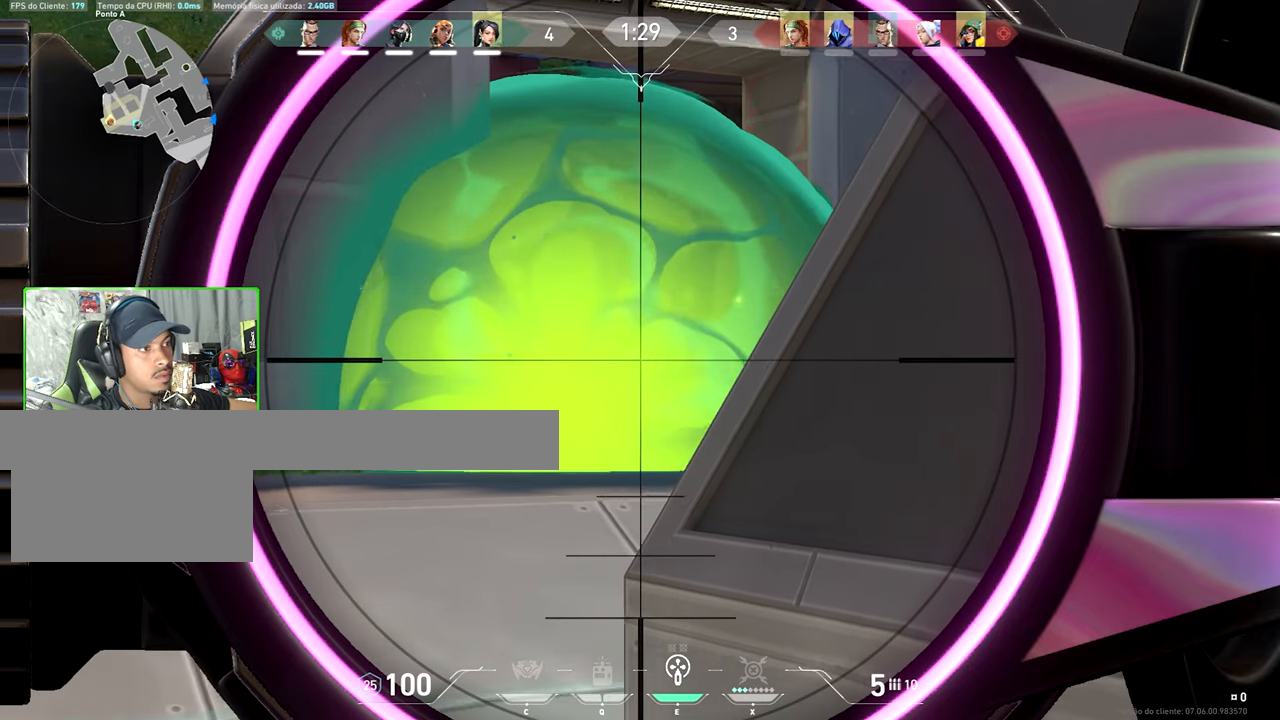
{"keys": ["d"], "mouse": [], "events": [[33, "d", "down"], [83, "a", "up"], [316, "shift", "up"]]}
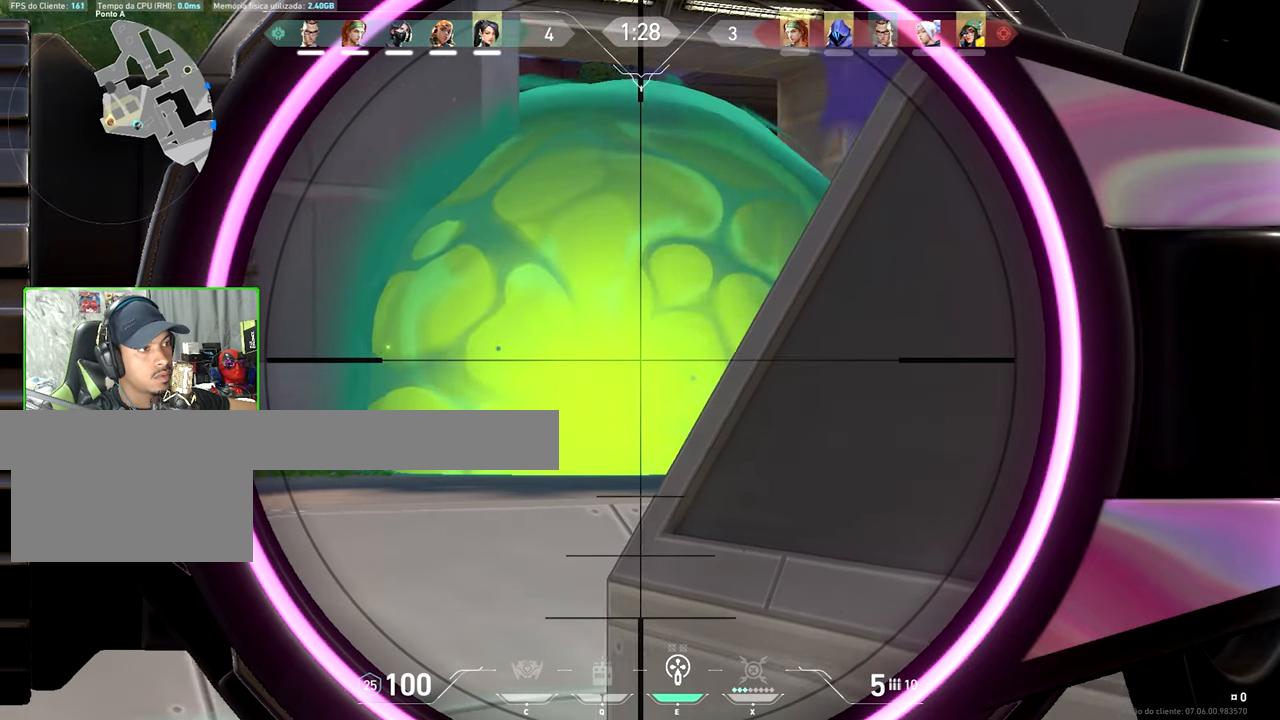
{"keys": ["d"], "mouse": [], "events": [[383, "mouse_right", "down"], [433, "mouse_right", "up"]]}
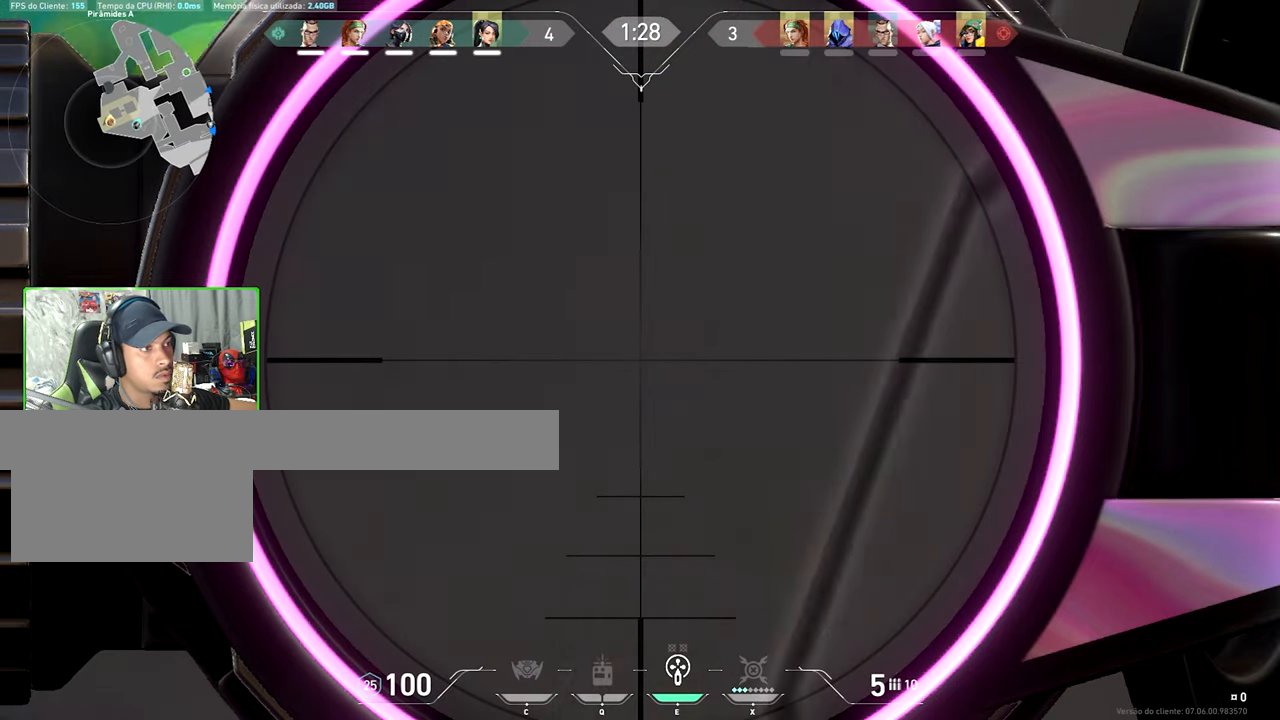
{"keys": ["d", "shift", "w"], "mouse": [], "events": [[16, "mouse_right", "down"], [116, "mouse_right", "up"], [200, "shift", "down"], [350, "w", "down"]]}
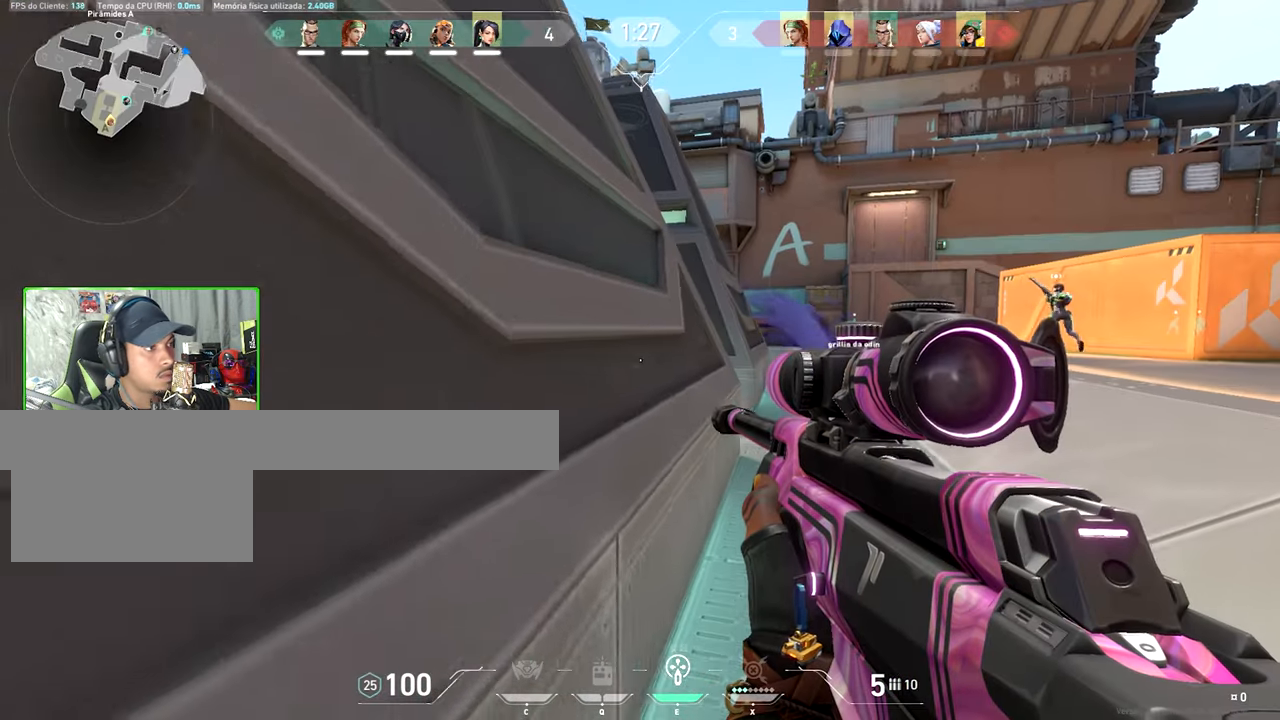
{"keys": ["d", "w"], "mouse": [], "events": [[416, "shift", "up"]]}
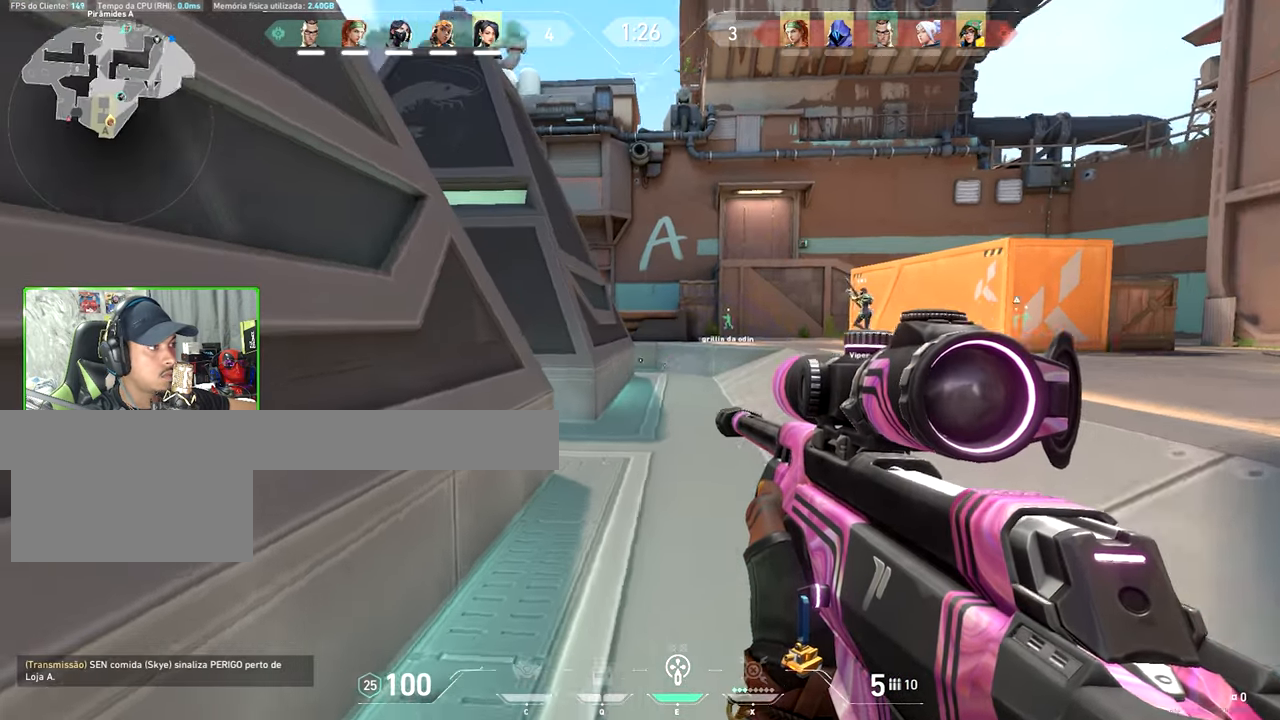
{"keys": ["d", "s"], "mouse": [], "events": [[16, "w", "up"], [333, "s", "down"]]}
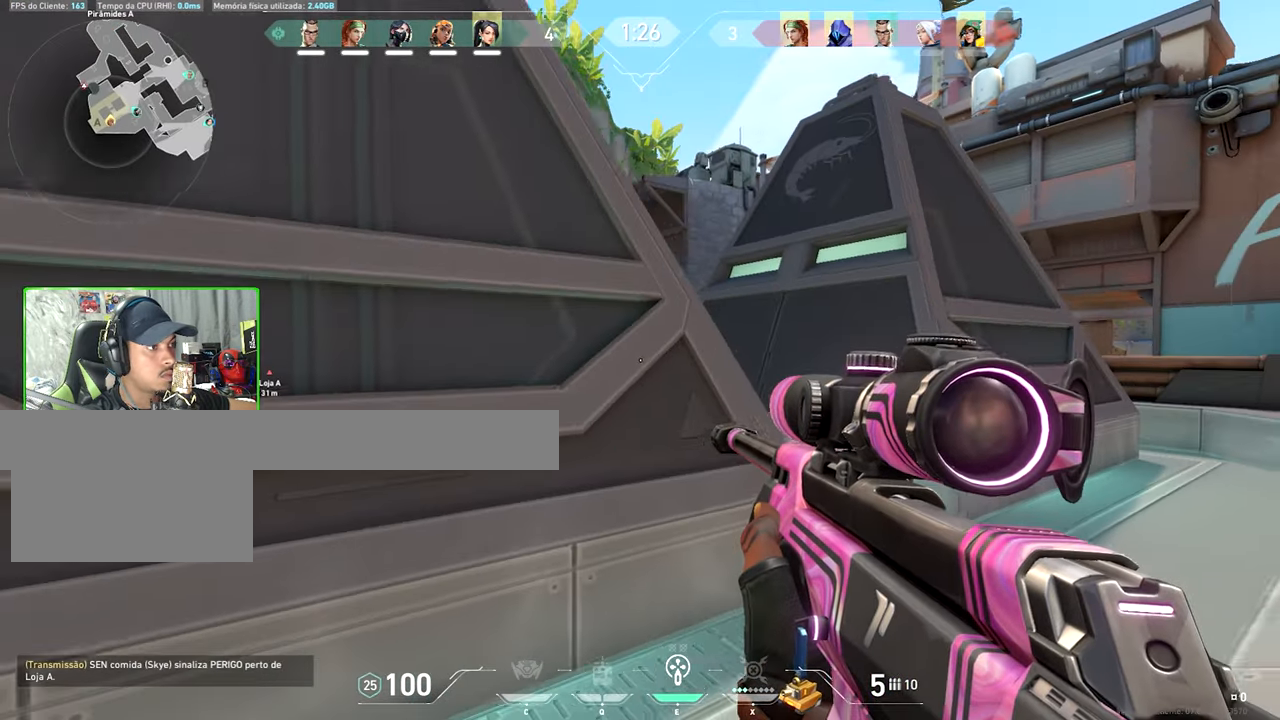
{"keys": ["shift"], "mouse": [], "events": [[83, "a", "down"], [83, "d", "up"], [83, "s", "up"], [266, "shift", "down"], [400, "a", "up"]]}
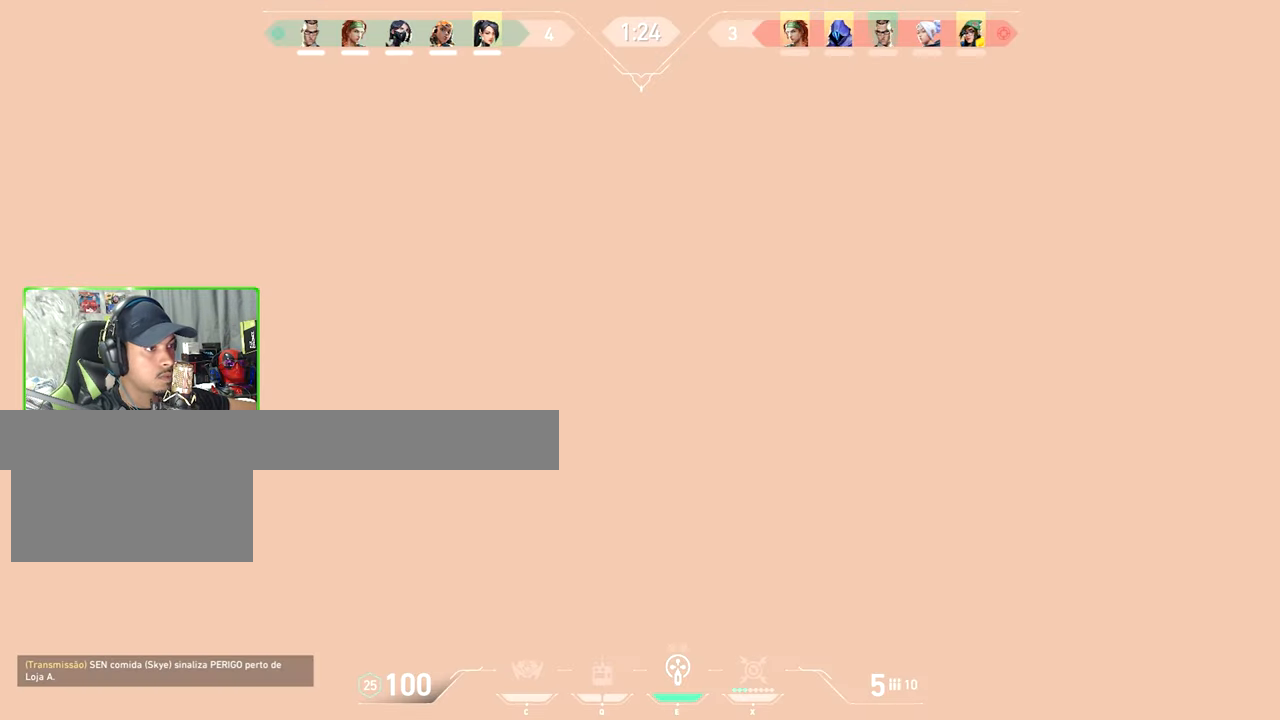
{"keys": ["w"], "mouse": [], "events": [[150, "w", "down"], [183, "shift", "up"]]}
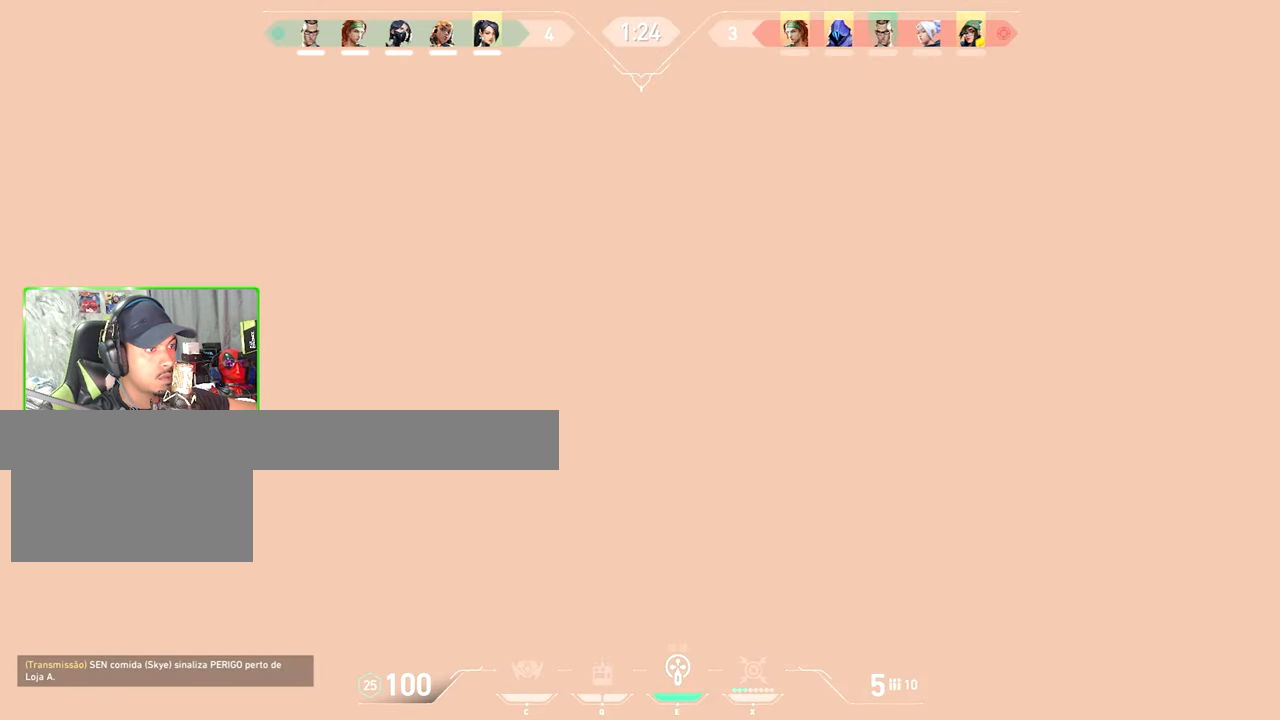
{"keys": ["shift", "w"], "mouse": [], "events": [[300, "shift", "down"]]}
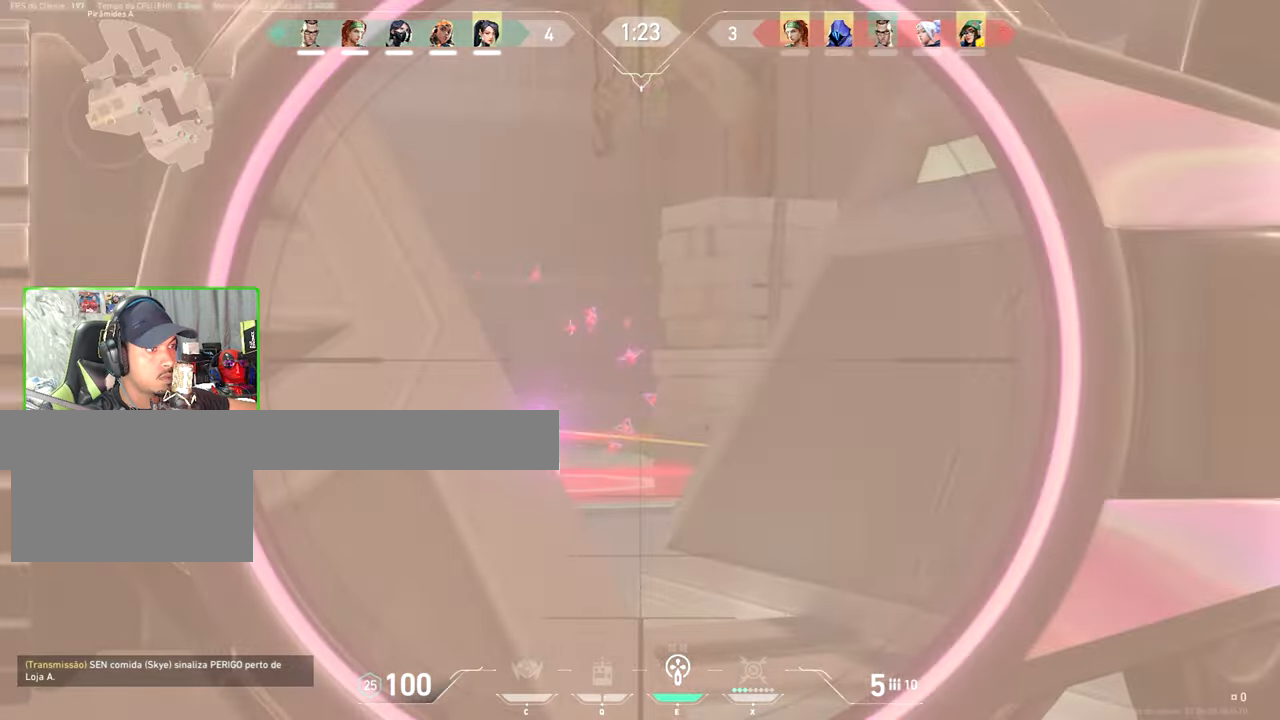
{"keys": ["a", "shift"], "mouse": [], "events": [[33, "a", "down"], [167, "a", "up"], [267, "w", "up"], [417, "a", "down"]]}
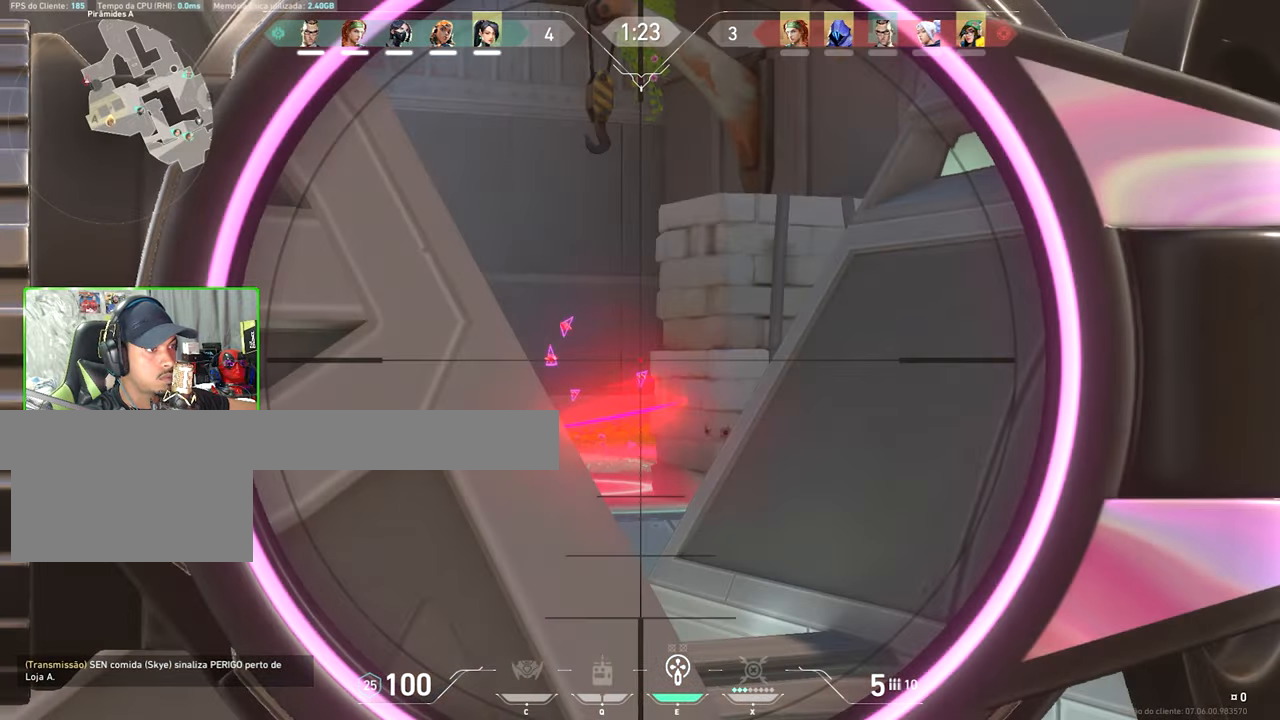
{"keys": ["a", "w"], "mouse": ["right"], "events": [[50, "a", "up"], [233, "d", "down"], [283, "a", "down"], [283, "d", "up"], [283, "mouse_right", "down"], [283, "shift", "up"], [283, "w", "down"], [350, "mouse_right", "up"], [433, "mouse_right", "down"]]}
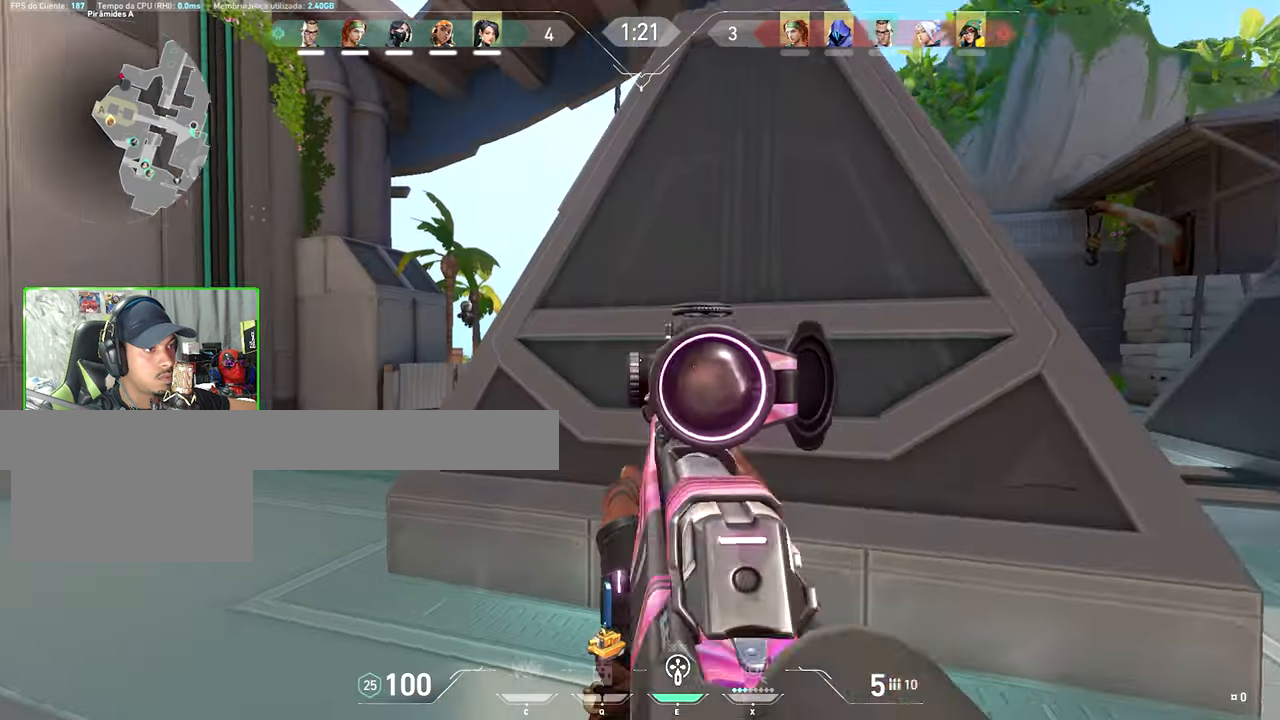
{"keys": ["d", "w"], "mouse": ["wheel"], "events": [[33, "mouse_right", "up"], [50, "a", "up"], [50, "w", "up"], [67, "mouse_left", "down"], [150, "mouse_left", "up"], [200, "d", "down"], [400, "mouse_wheel", "down"], [450, "w", "down"]]}
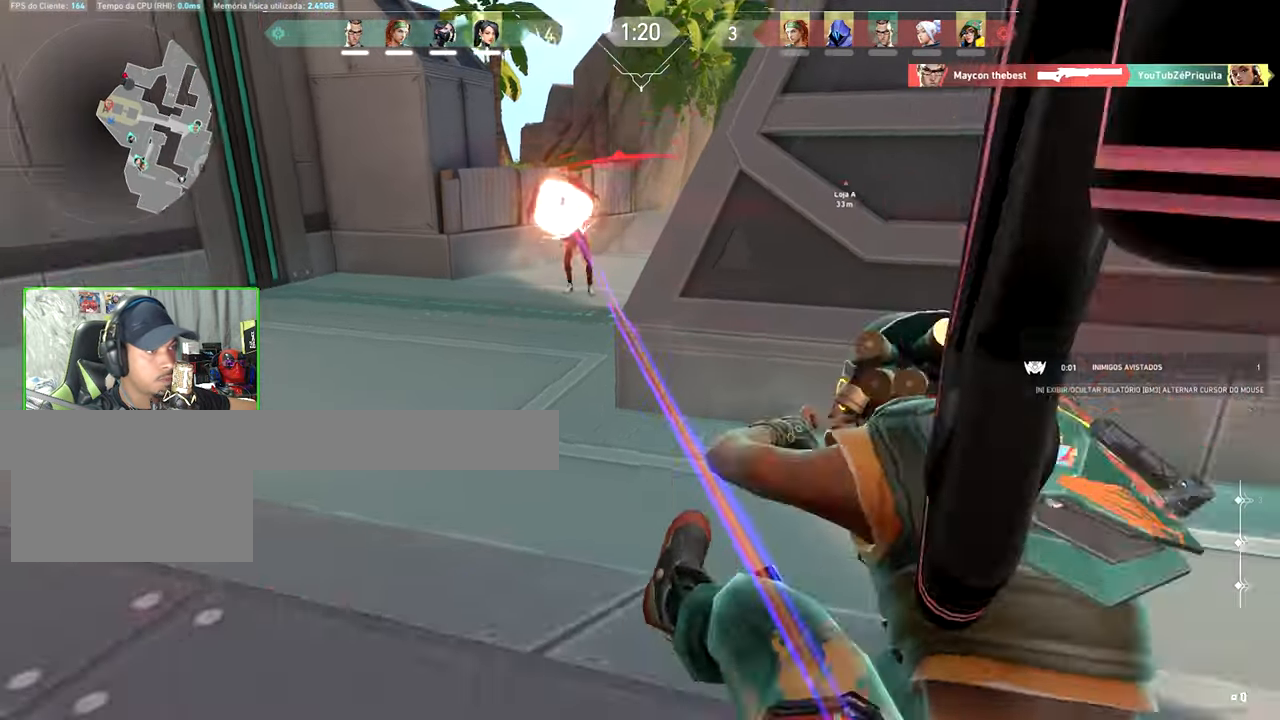
{"keys": ["caps_lock", "v"], "mouse": [], "events": [[33, "mouse_wheel", "up"], [183, "d", "up"], [317, "v", "down"], [317, "w", "up"], [500, "caps_lock", "down"]]}
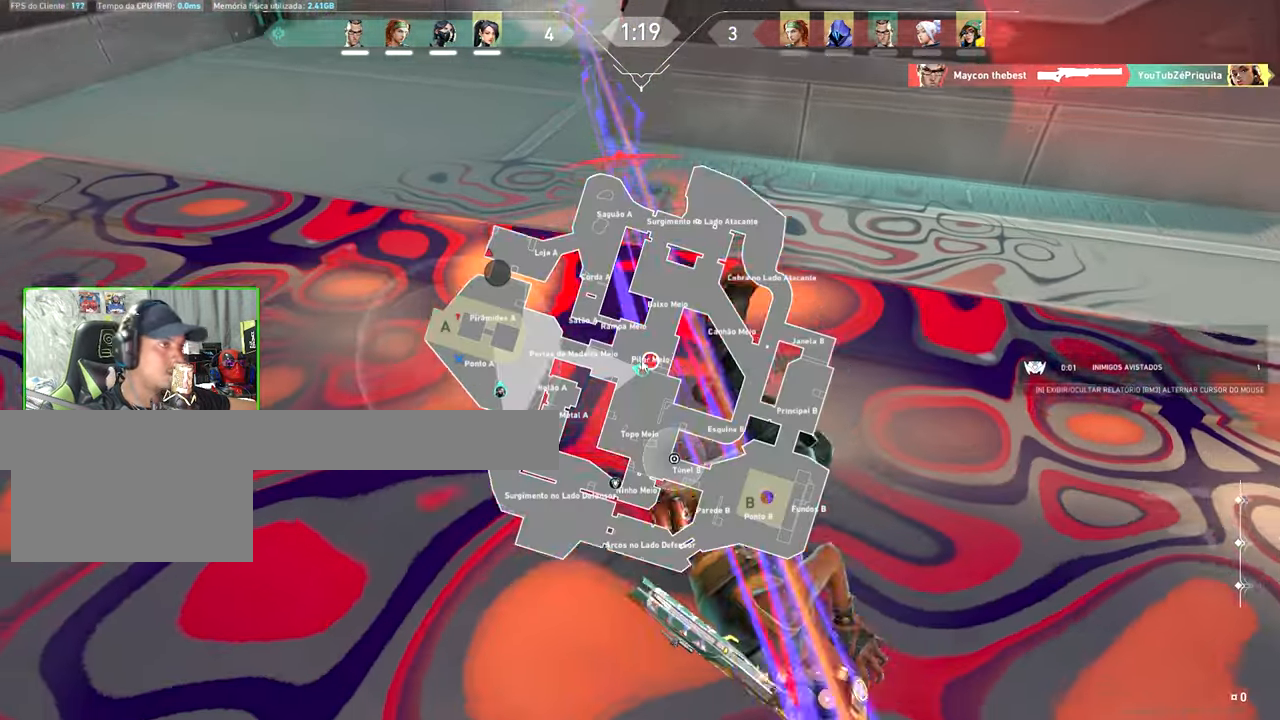
{"keys": ["caps_lock", "v"], "mouse": [], "events": []}
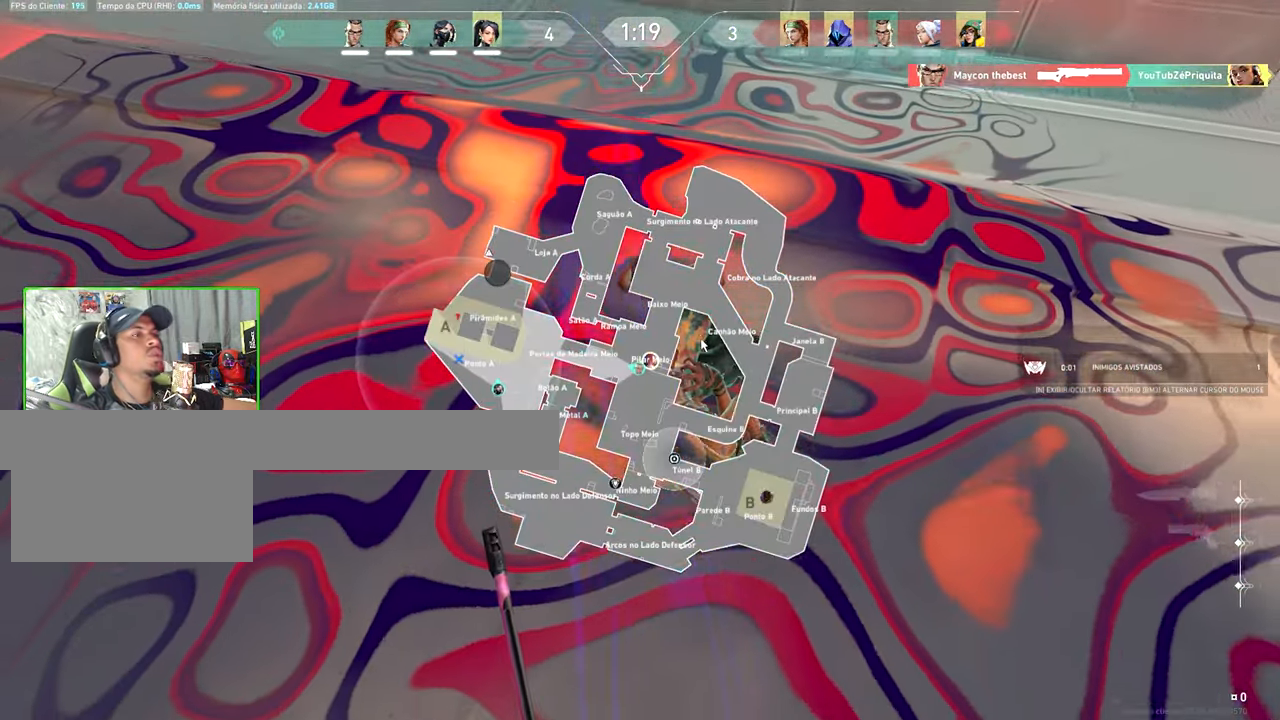
{"keys": ["caps_lock", "v"], "mouse": [], "events": []}
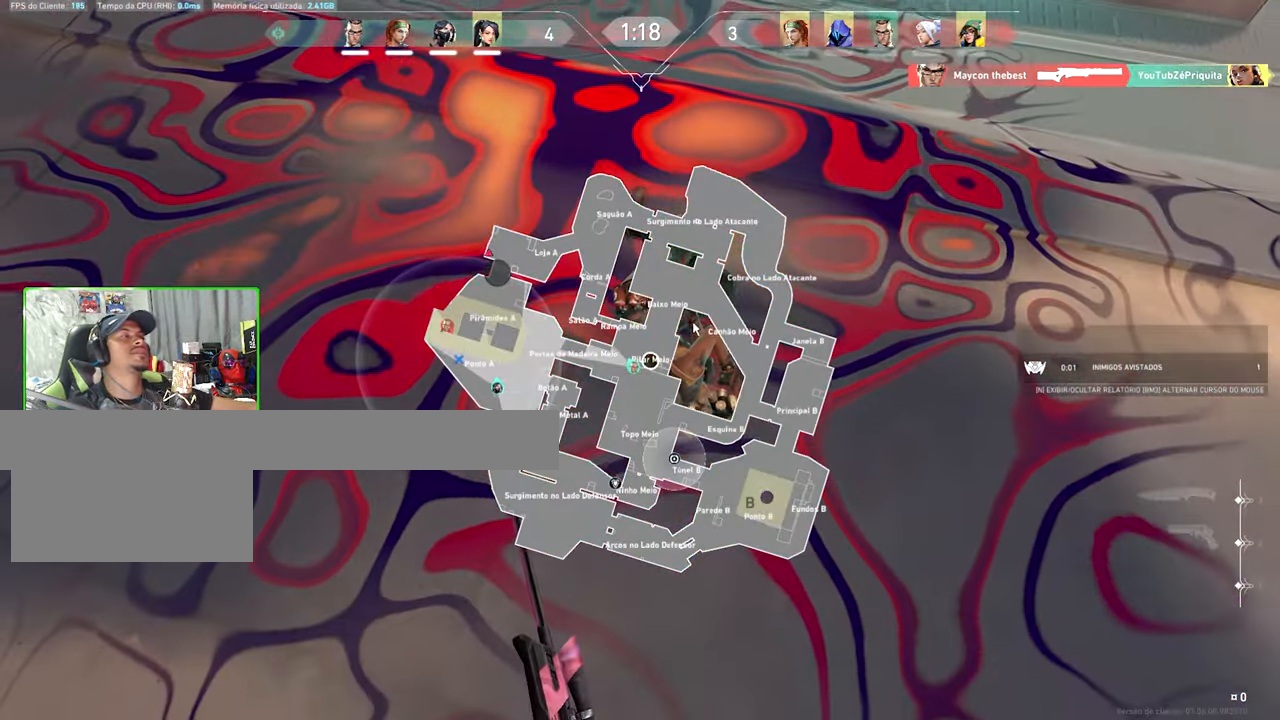
{"keys": ["v"], "mouse": [], "events": [[467, "caps_lock", "up"]]}
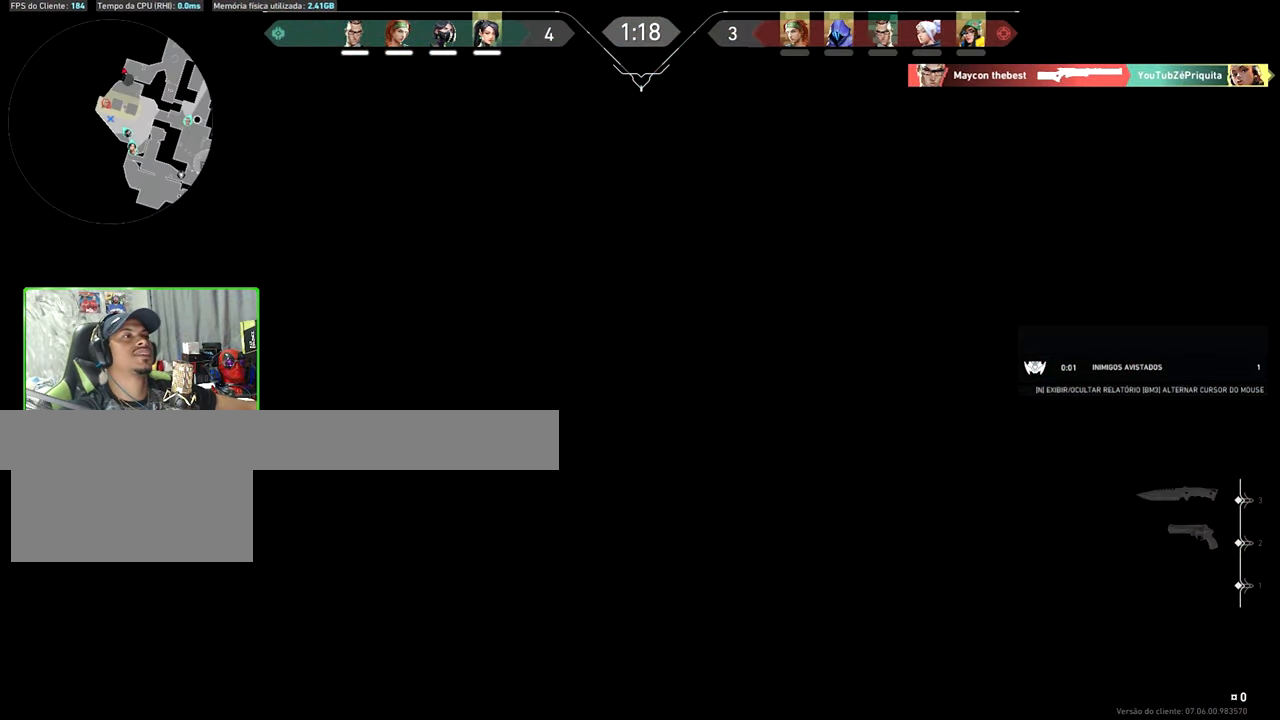
{"keys": [], "mouse": [], "events": [[150, "v", "up"]]}
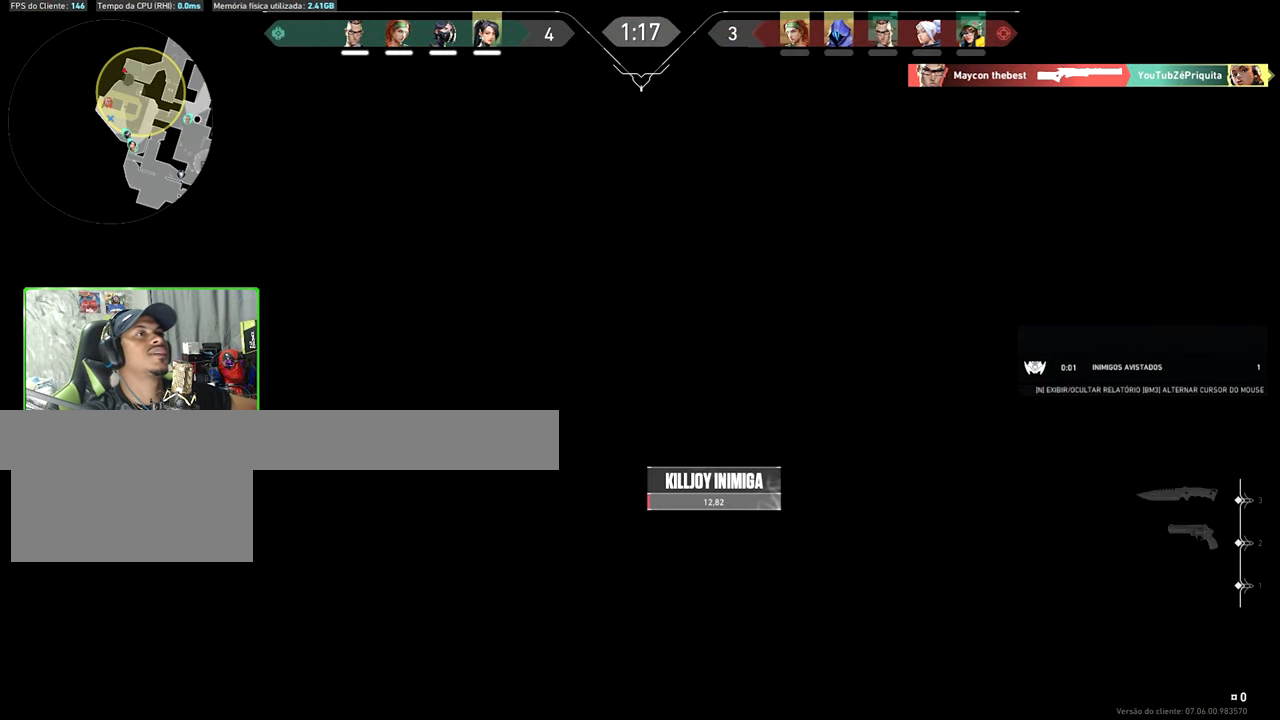
{"keys": [], "mouse": [], "events": []}
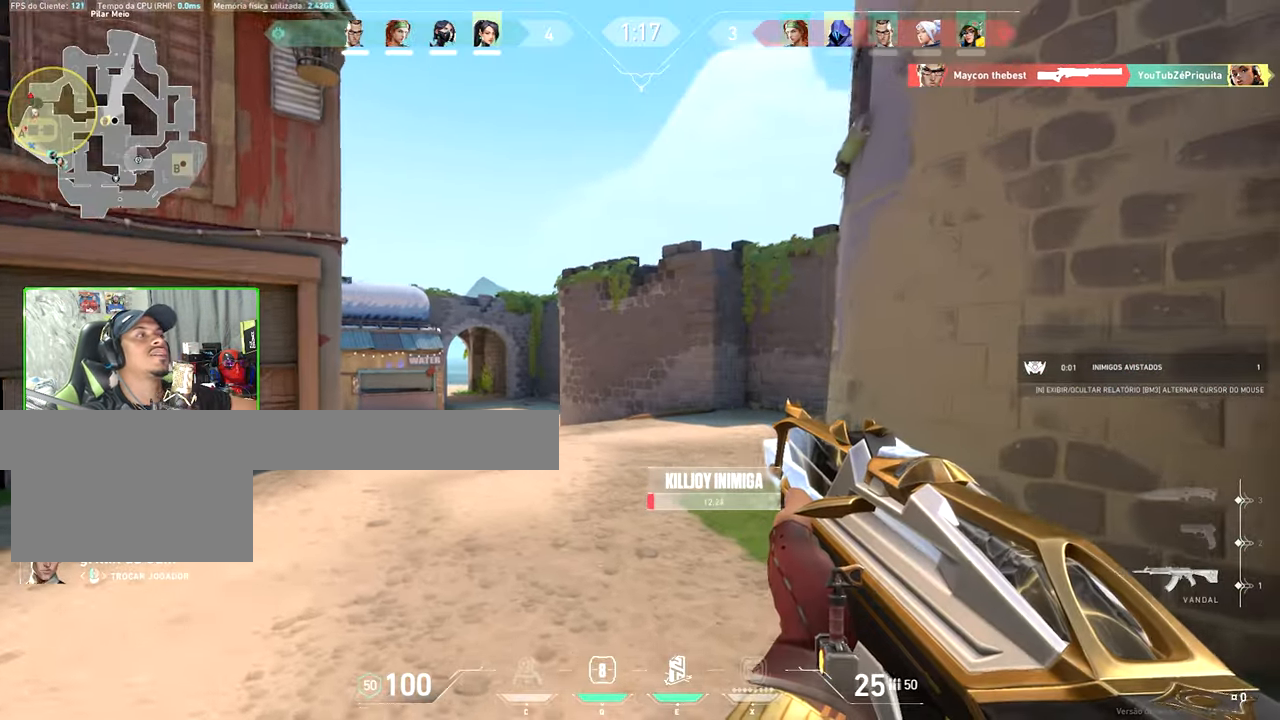
{"keys": [], "mouse": [], "events": [[417, "mouse_left", "down"], [500, "mouse_left", "up"]]}
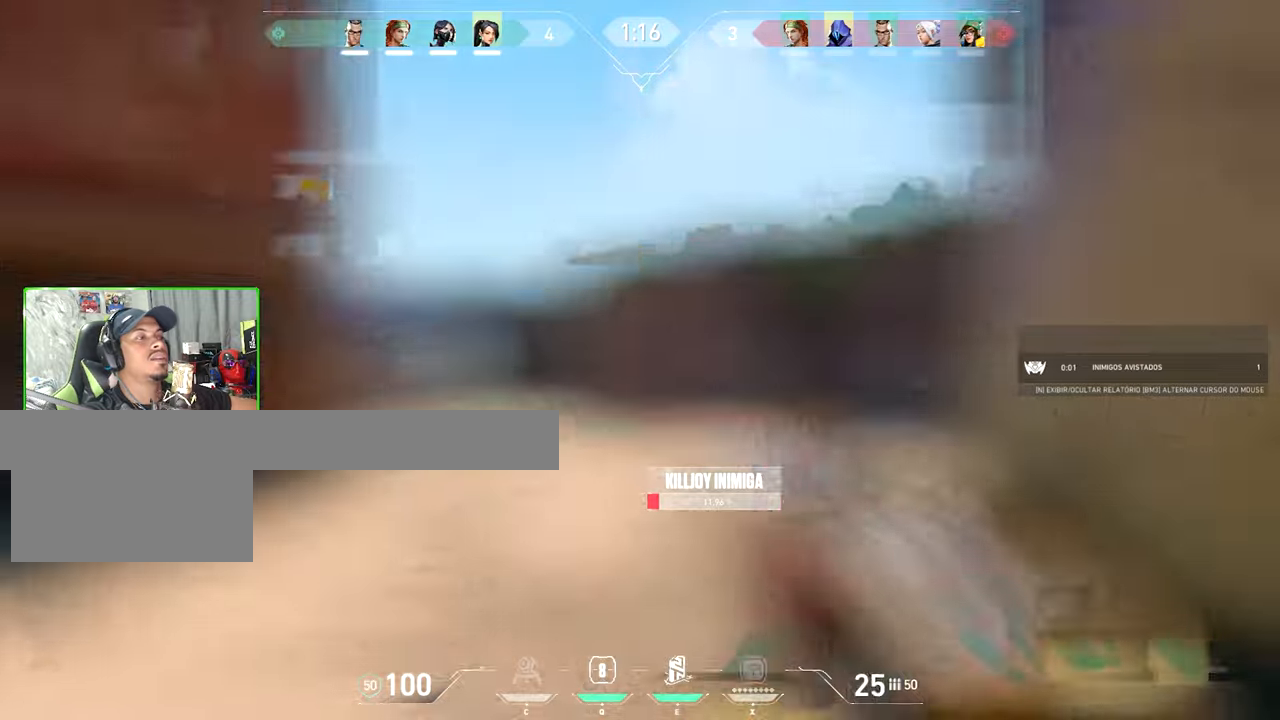
{"keys": [], "mouse": [], "events": []}
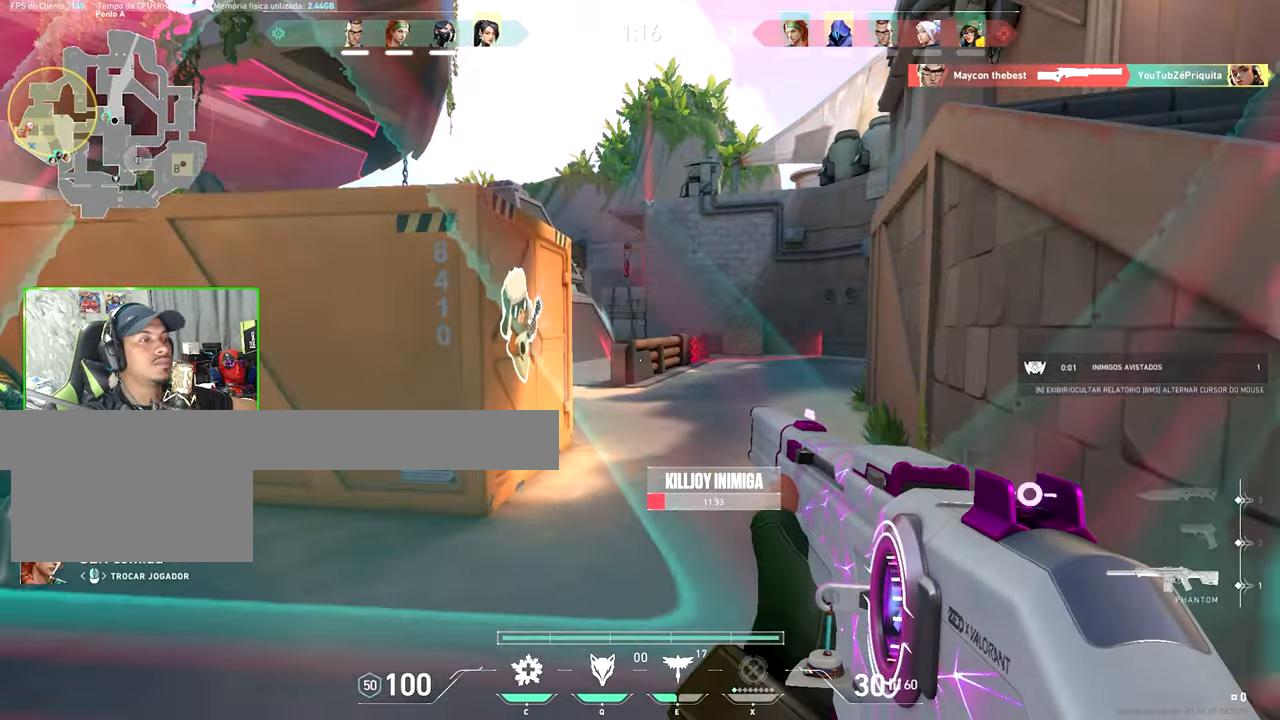
{"keys": [], "mouse": [], "events": []}
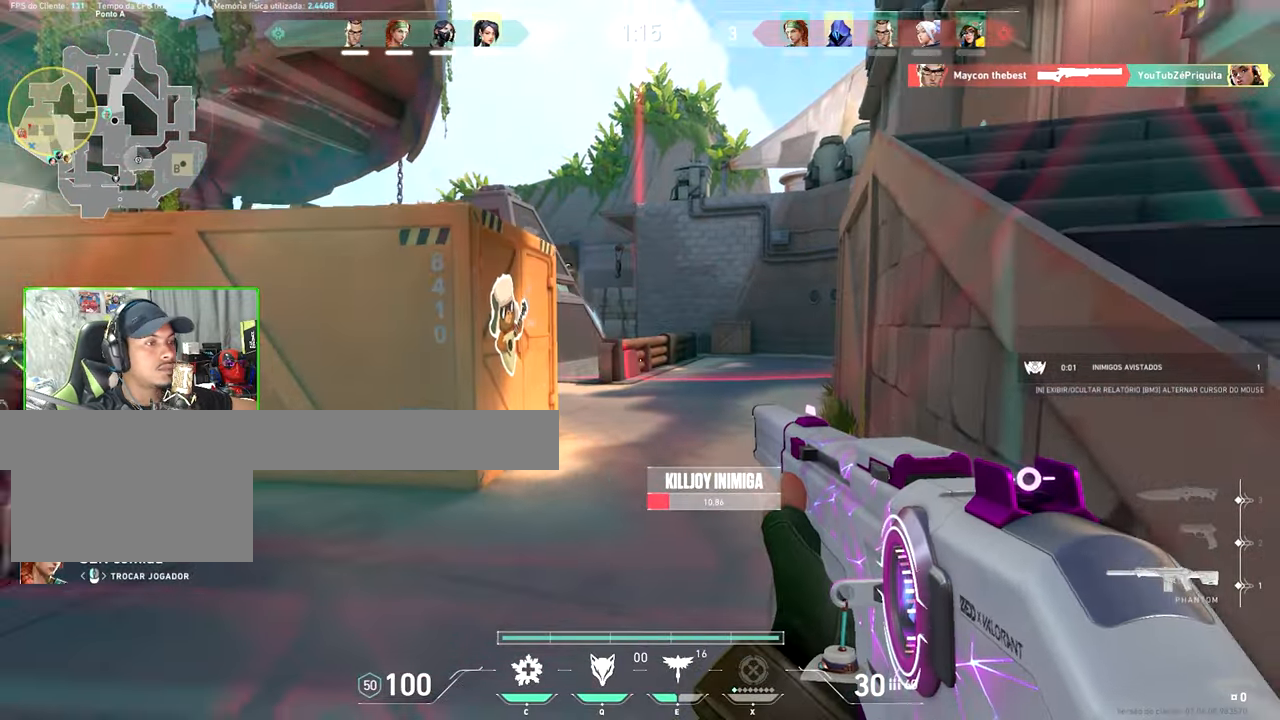
{"keys": [], "mouse": [], "events": [[84, "mouse_left", "down"], [167, "mouse_left", "up"]]}